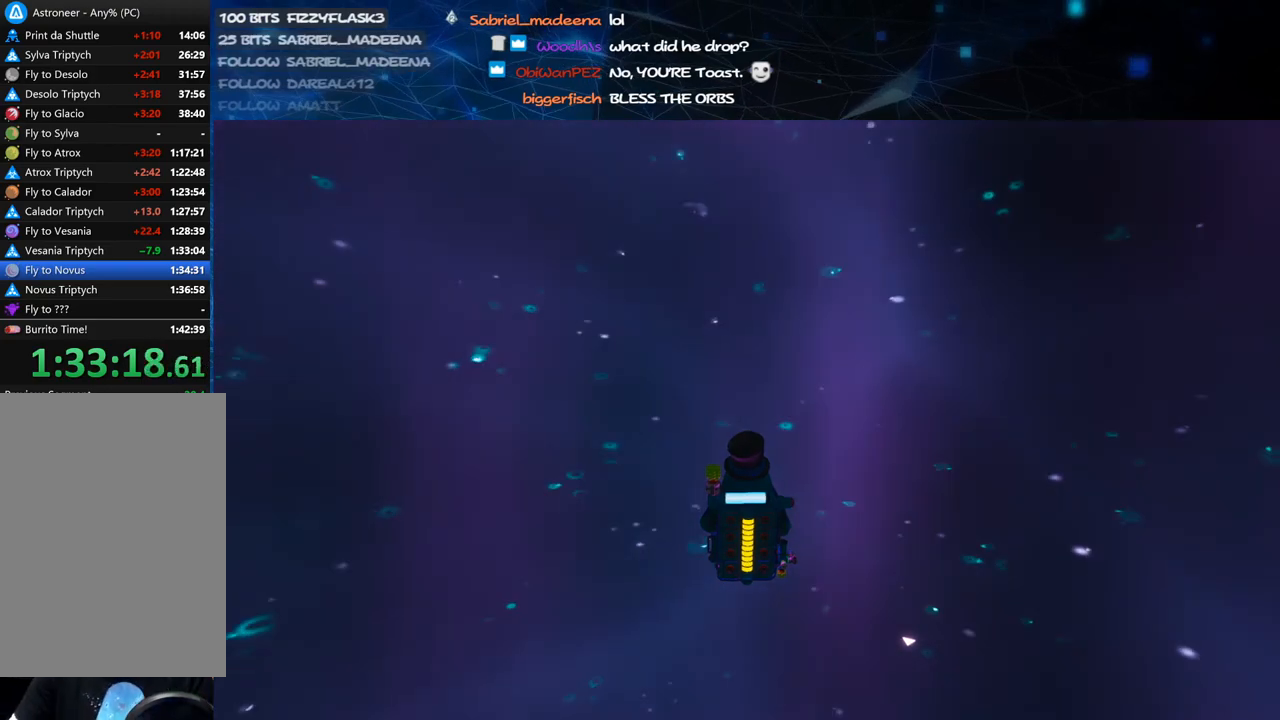
Gameplay with keyboard and mouse; each line is a JSON object with the keys and mouse buttons held at the frame after it. "events" lists presses ("down") and releases ("up") of "a", "alt", "b", "c", "ctrl", "d", "e", "f", "g", "q", "r", "s", "shift", "space", "t", "tab", "v", "w", "x", "z", "mouse_left", "mouse_wheel", "mouse_right", "mouse_mb4" and "mouse_mb5" between this image and that frame as [ms after this image, input, new state], when the widget could be followed in between. "mouse_left", "mouse_wheel", "mouse_right", "mouse_mb4", "mouse_mb5" = the "left", "wheel", "right", "mb4", "mb5" buttons of the "mouse" list. No other keys are recorded. "wheel" means that the mouse wheel is clicked or scrolled. Mouse movement is not recorded.
{"keys": [], "mouse": ["right"], "events": [[60, "mouse_wheel", "up"]]}
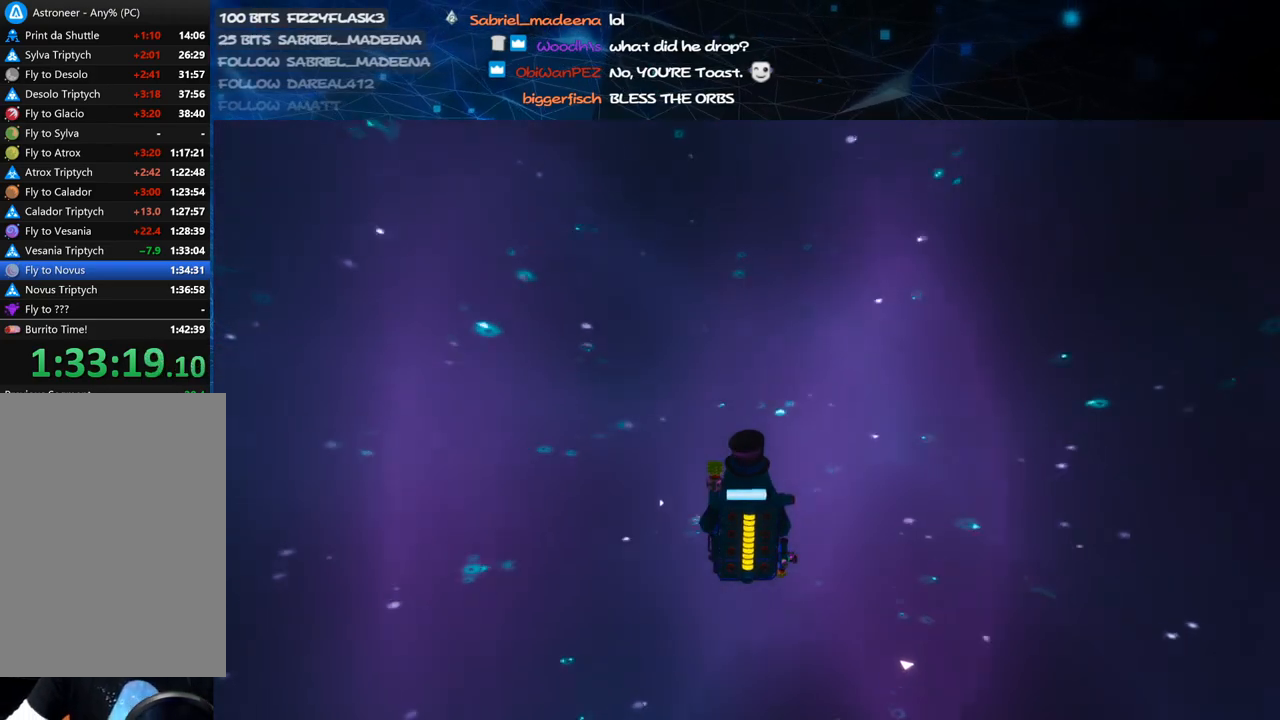
{"keys": ["q"], "mouse": [], "events": [[440, "q", "down"], [460, "mouse_right", "up"]]}
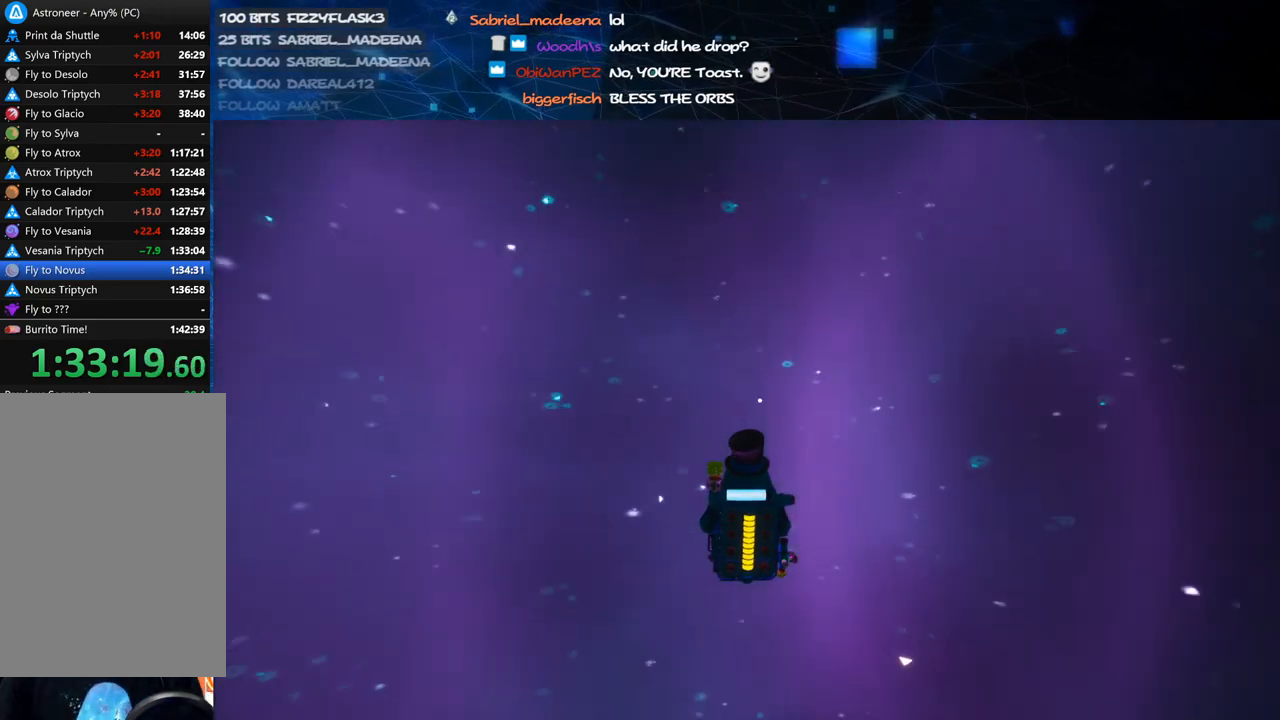
{"keys": [], "mouse": [], "events": [[20, "q", "up"]]}
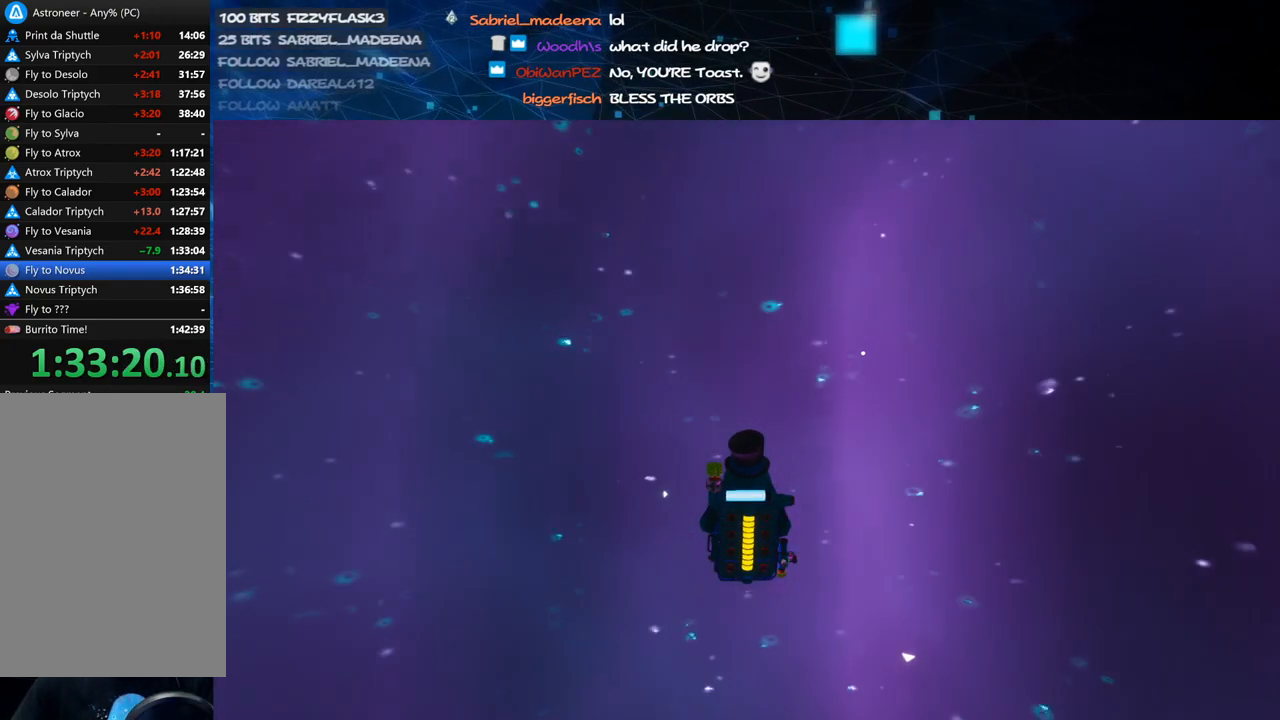
{"keys": ["q"], "mouse": [], "events": [[460, "q", "down"]]}
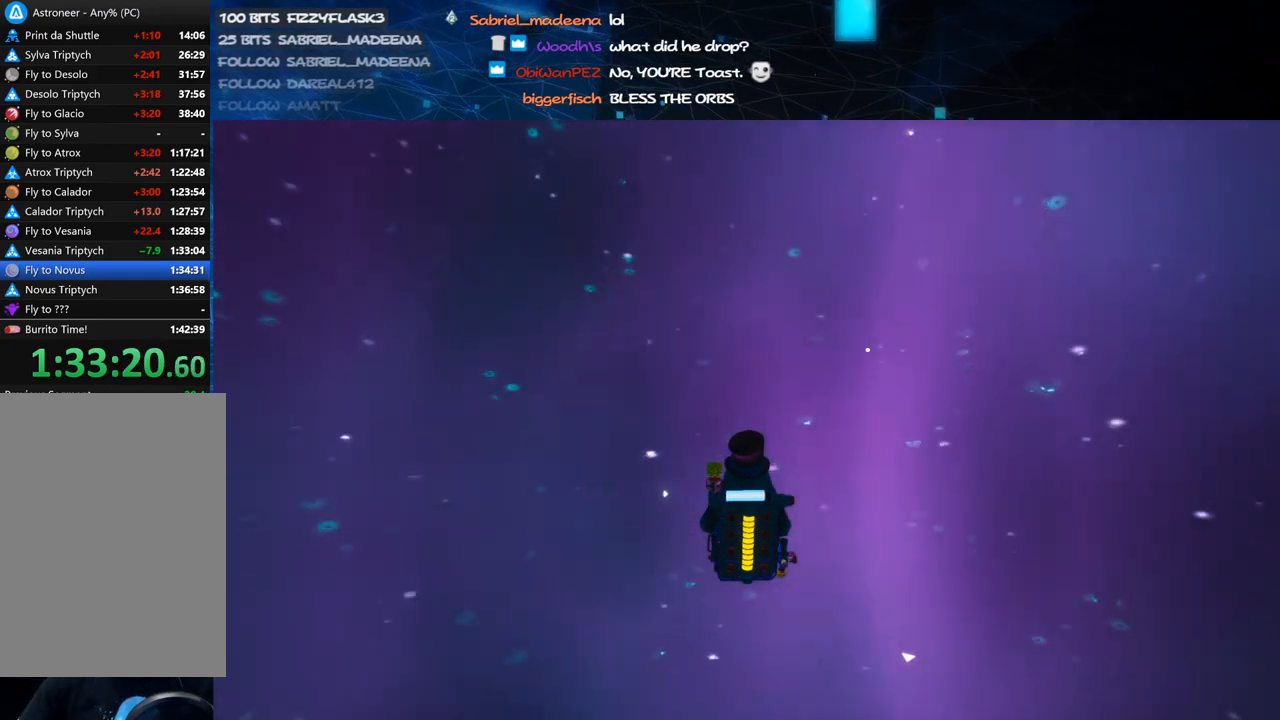
{"keys": [], "mouse": ["right"], "events": [[20, "q", "up"], [280, "mouse_right", "down"]]}
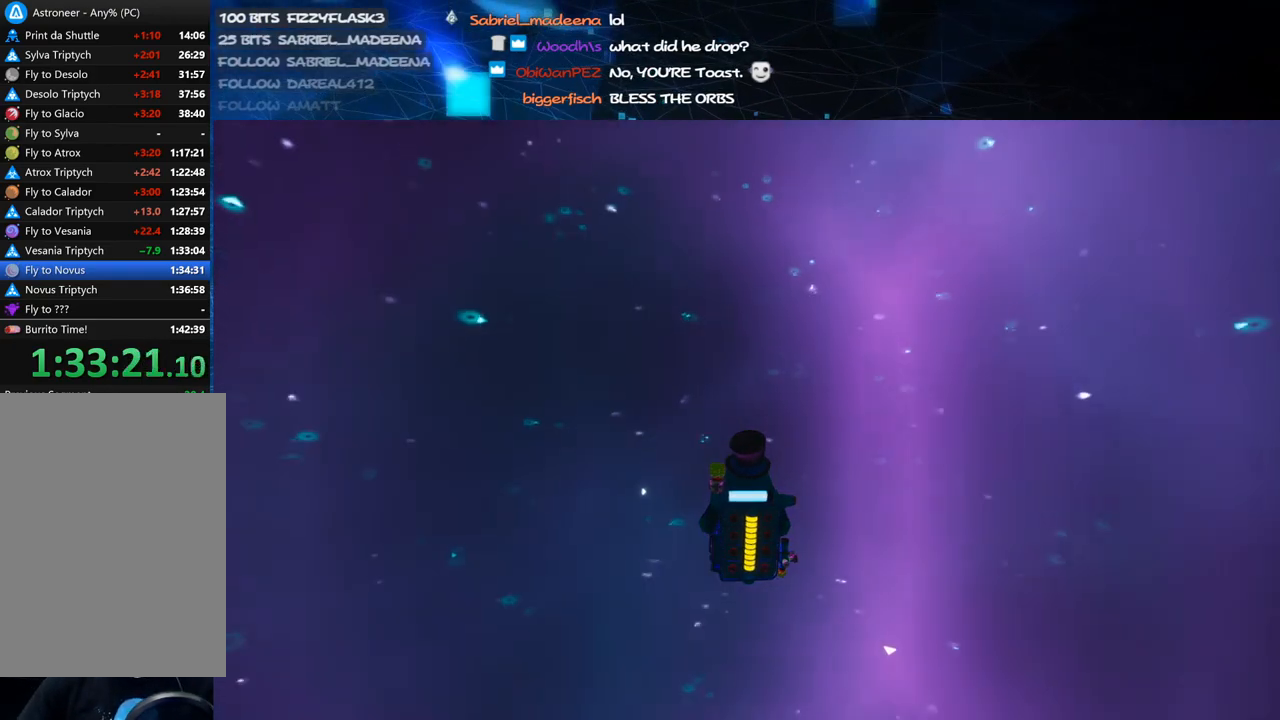
{"keys": [], "mouse": ["right"], "events": []}
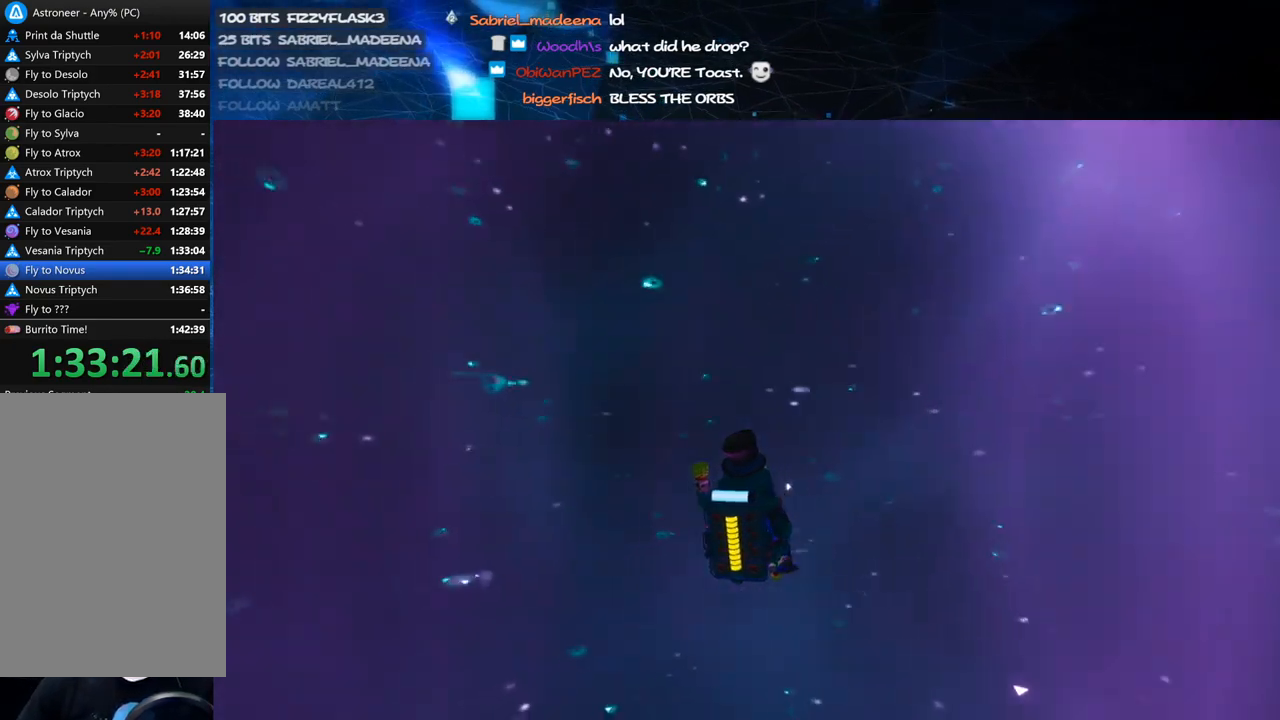
{"keys": [], "mouse": ["right"], "events": [[140, "mouse_right", "up"], [500, "mouse_right", "down"]]}
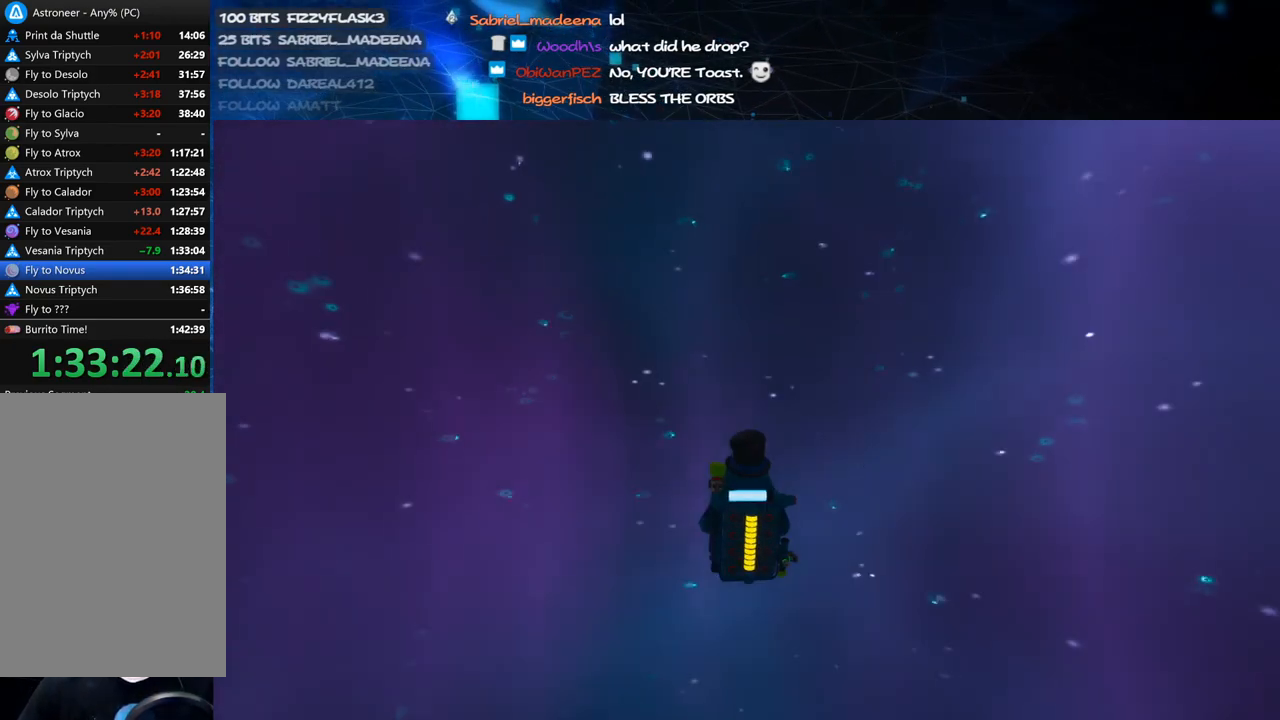
{"keys": [], "mouse": [], "events": [[280, "mouse_right", "up"]]}
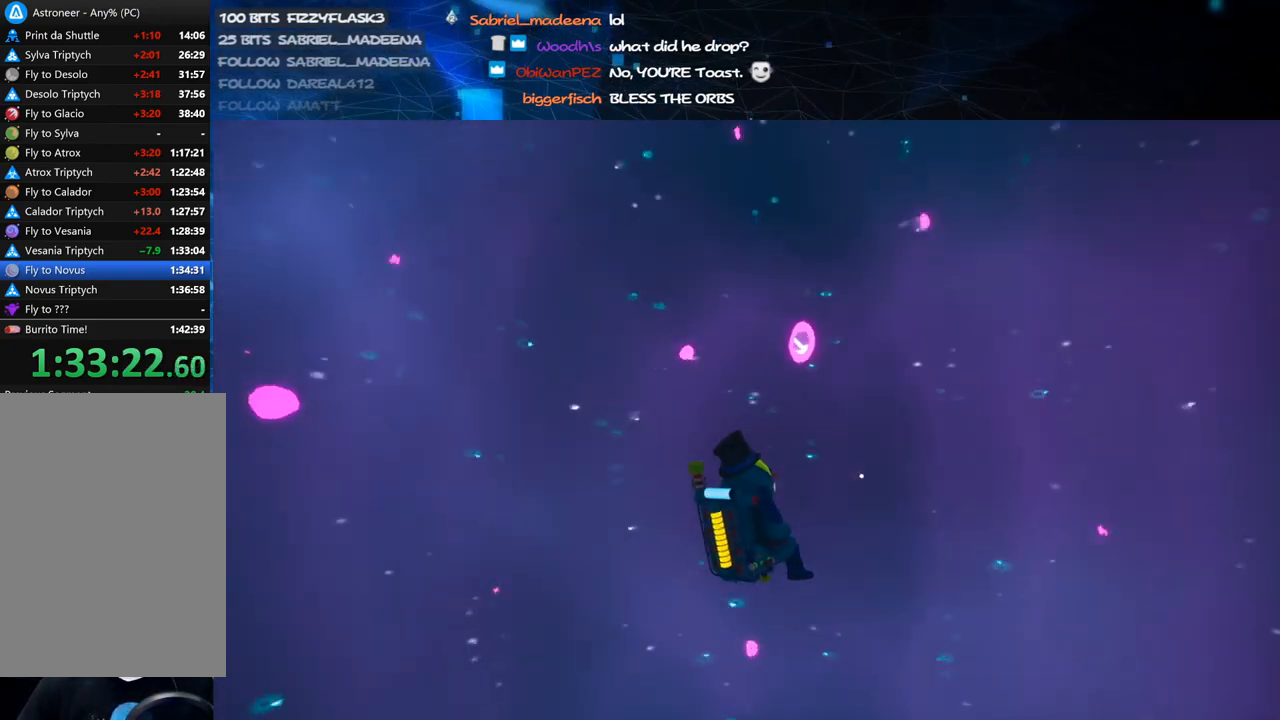
{"keys": [], "mouse": [], "events": [[60, "mouse_right", "down"], [260, "mouse_right", "up"]]}
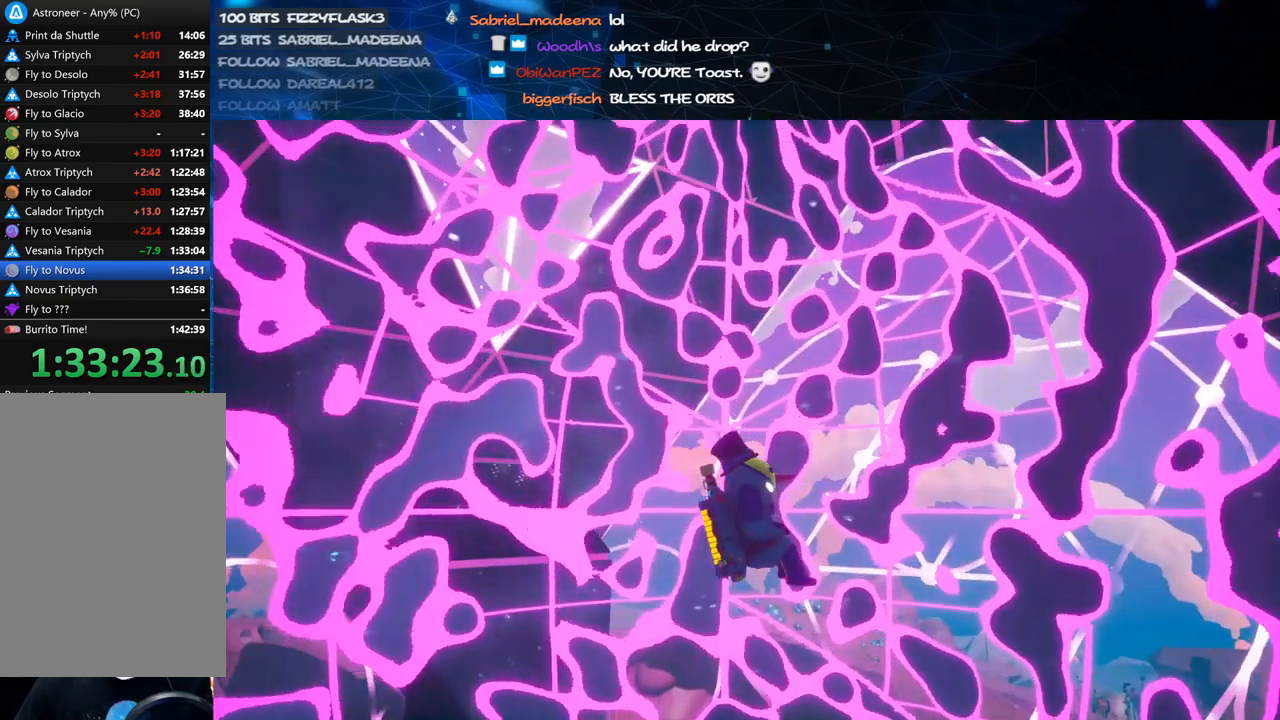
{"keys": ["d"], "mouse": ["right"], "events": [[40, "mouse_right", "down"], [220, "w", "down"], [440, "d", "down"], [460, "w", "up"]]}
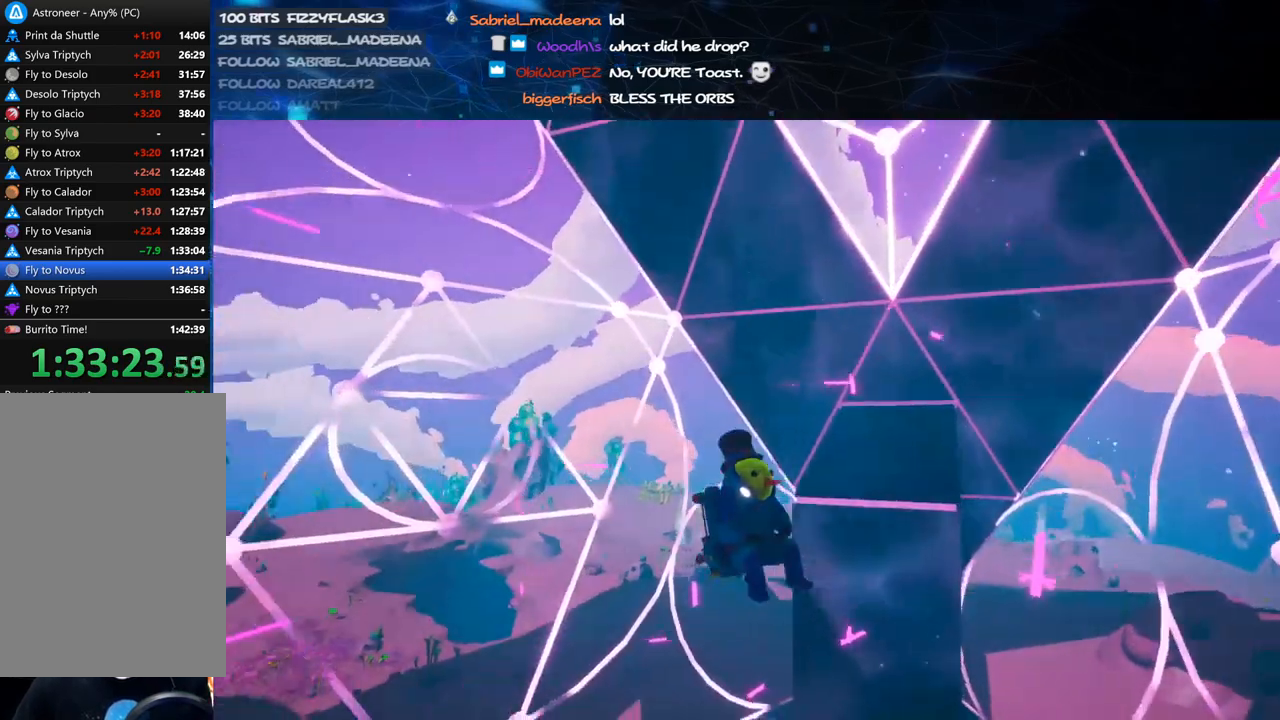
{"keys": ["s"], "mouse": ["right"], "events": [[100, "mouse_right", "up"], [160, "s", "down"], [240, "d", "up"], [440, "mouse_right", "down"]]}
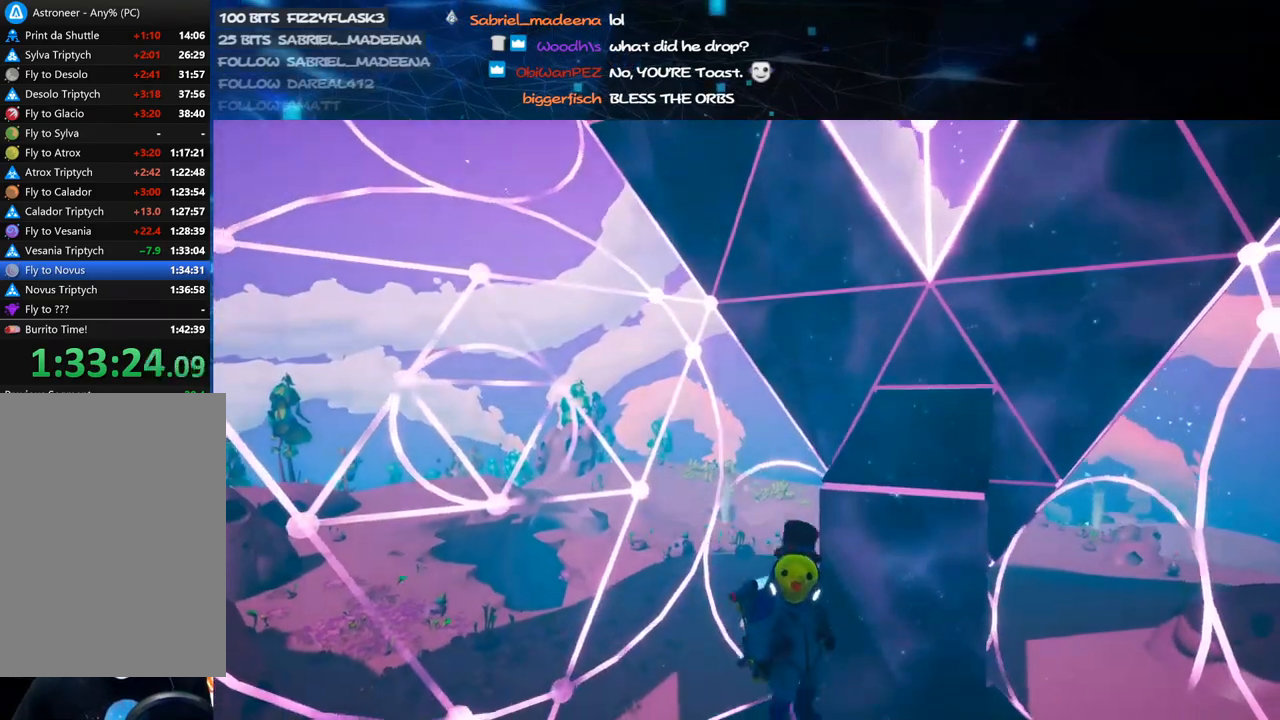
{"keys": ["d", "w"], "mouse": ["right"], "events": [[40, "s", "up"], [140, "mouse_right", "up"], [300, "w", "down"], [380, "mouse_right", "down"], [440, "d", "down"]]}
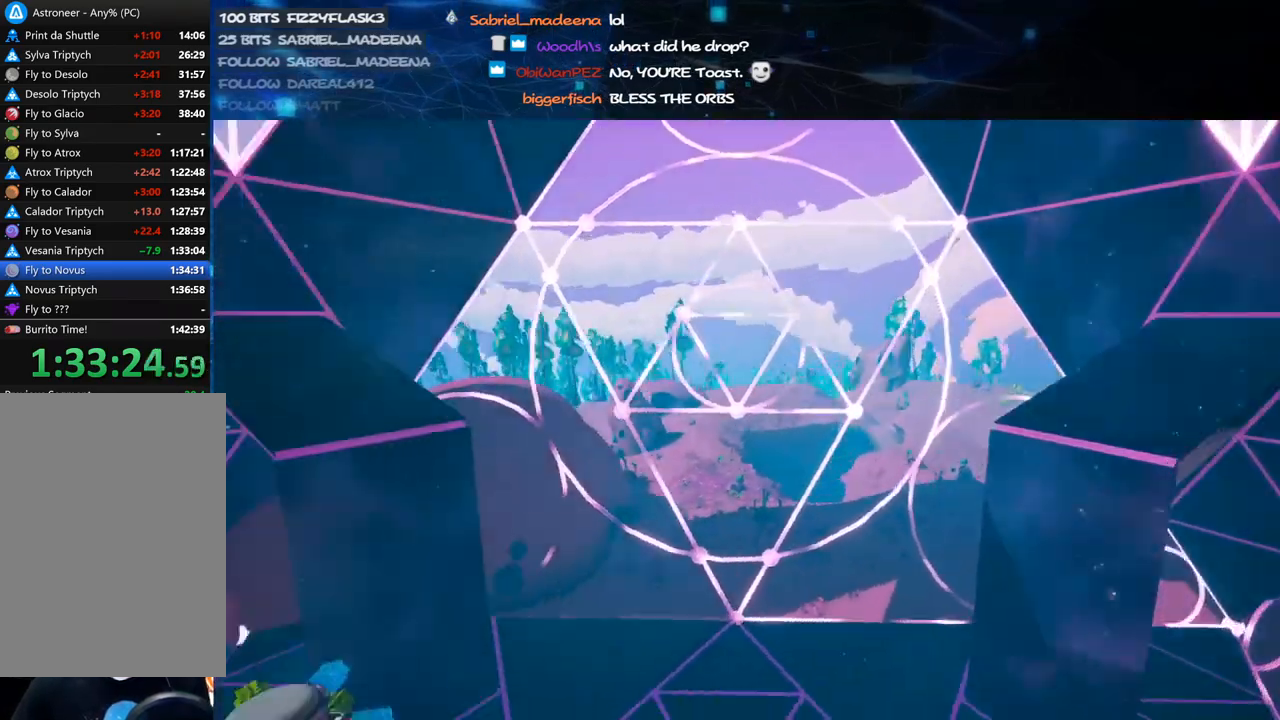
{"keys": ["shift", "w"], "mouse": ["right"], "events": [[20, "mouse_right", "up"], [280, "mouse_right", "down"], [380, "d", "up"], [400, "shift", "down"]]}
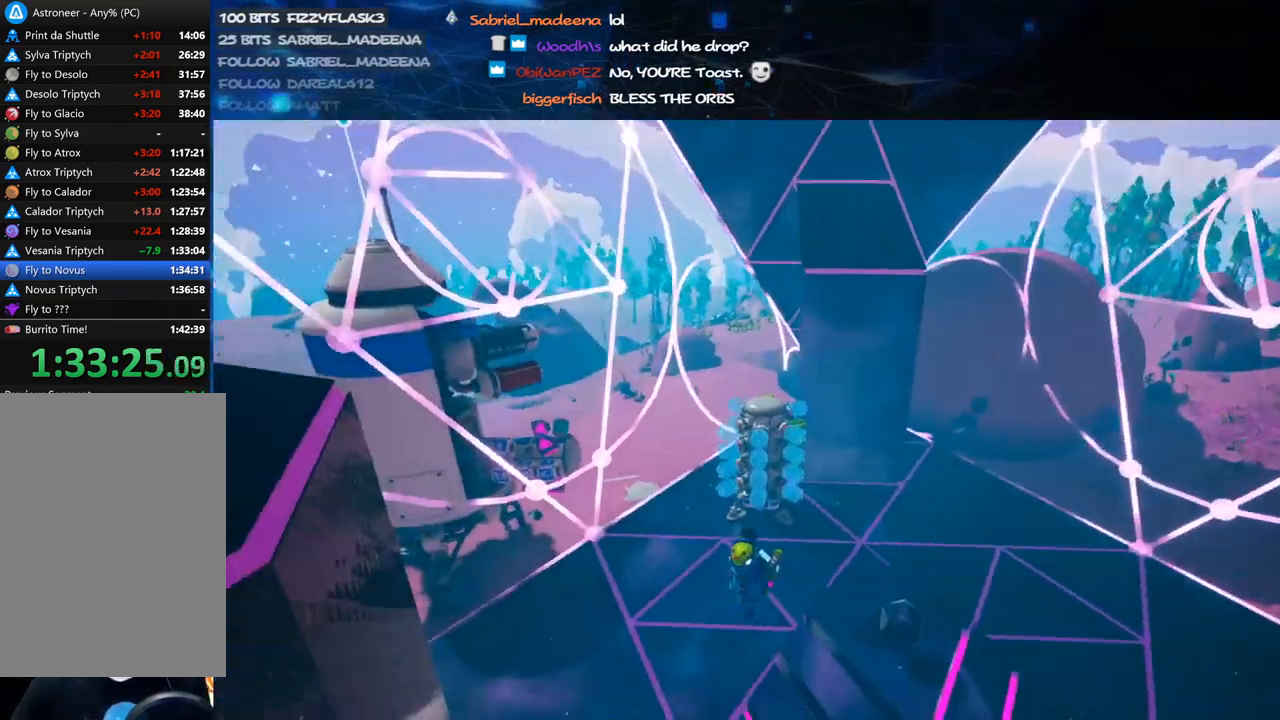
{"keys": ["d", "shift", "w"], "mouse": ["right"], "events": [[240, "d", "down"]]}
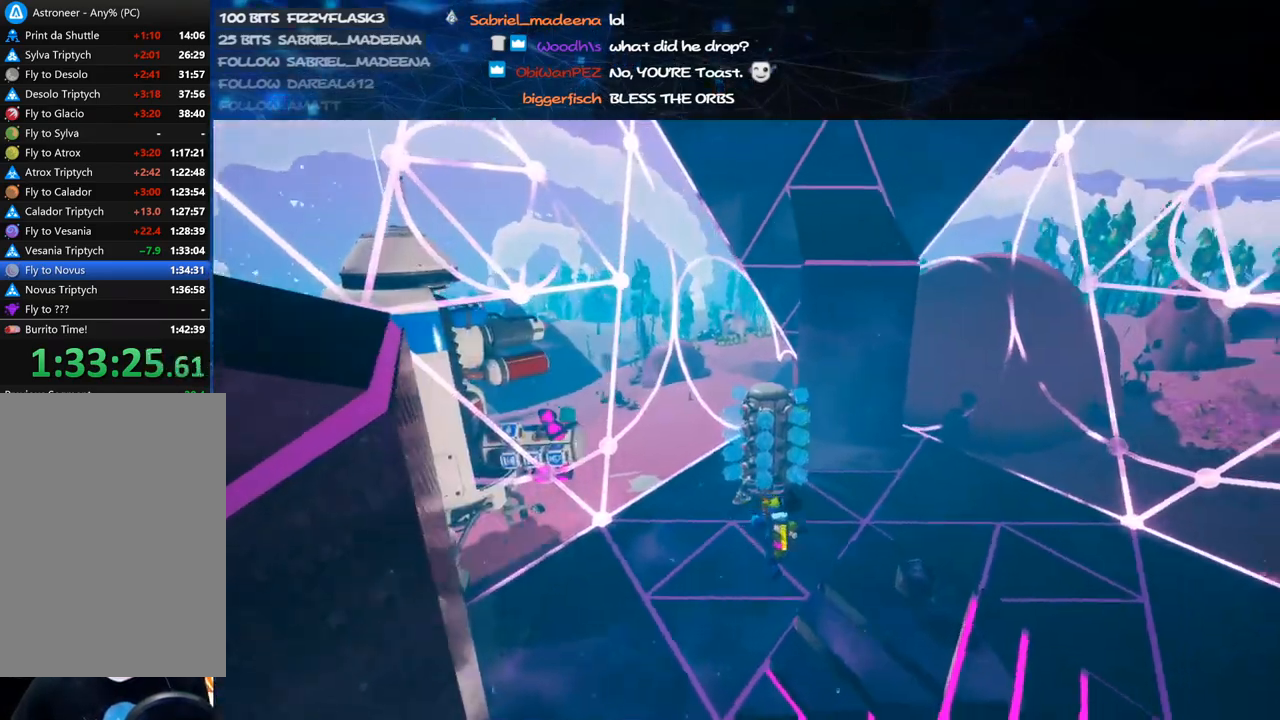
{"keys": ["shift", "w"], "mouse": ["right"], "events": [[200, "shift", "up"], [280, "d", "up"], [320, "shift", "down"]]}
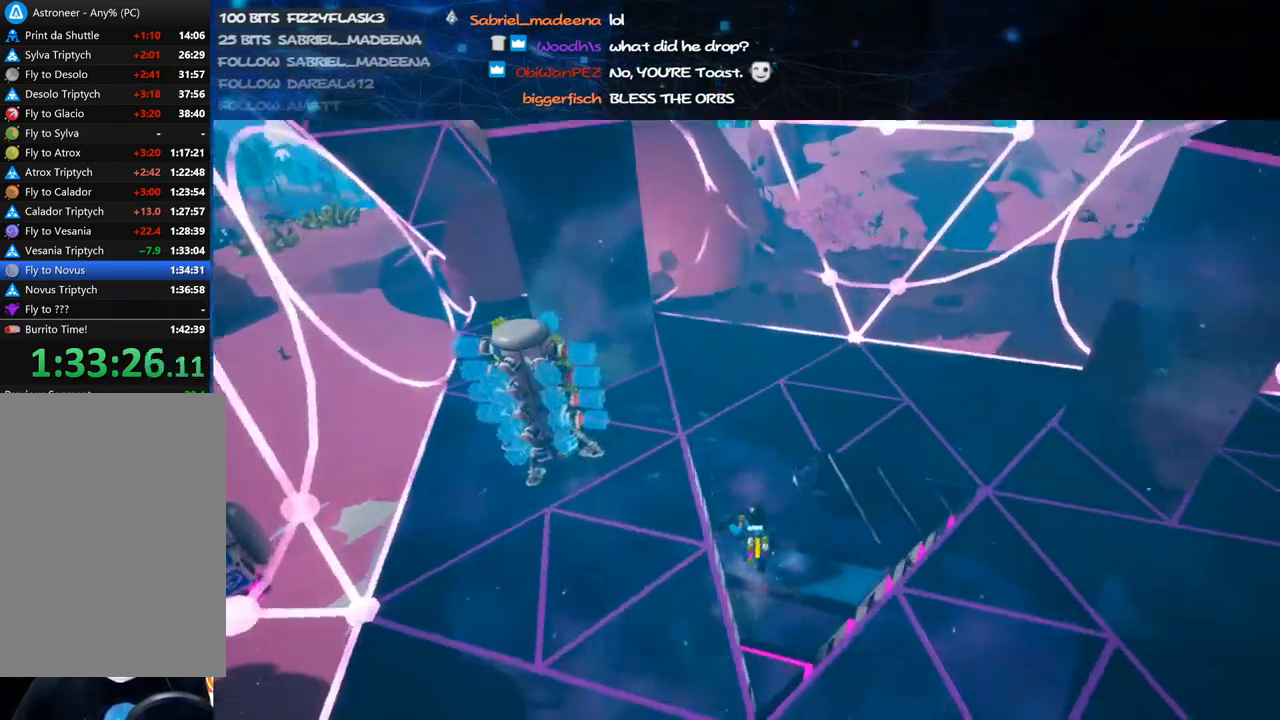
{"keys": ["shift", "w"], "mouse": ["right"], "events": [[380, "a", "down"], [440, "a", "up"]]}
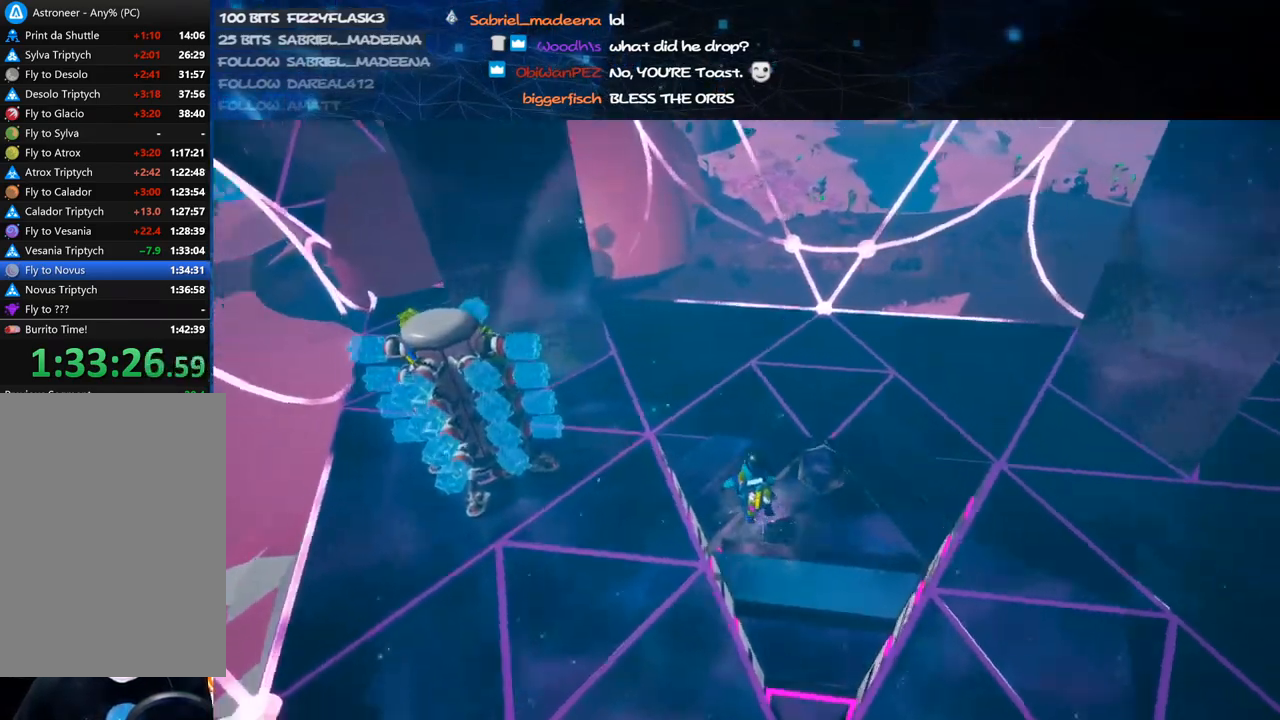
{"keys": ["a", "w"], "mouse": ["right"], "events": [[40, "shift", "up"], [40, "w", "up"], [100, "mouse_right", "up"], [140, "a", "down"], [420, "w", "down"], [440, "mouse_right", "down"]]}
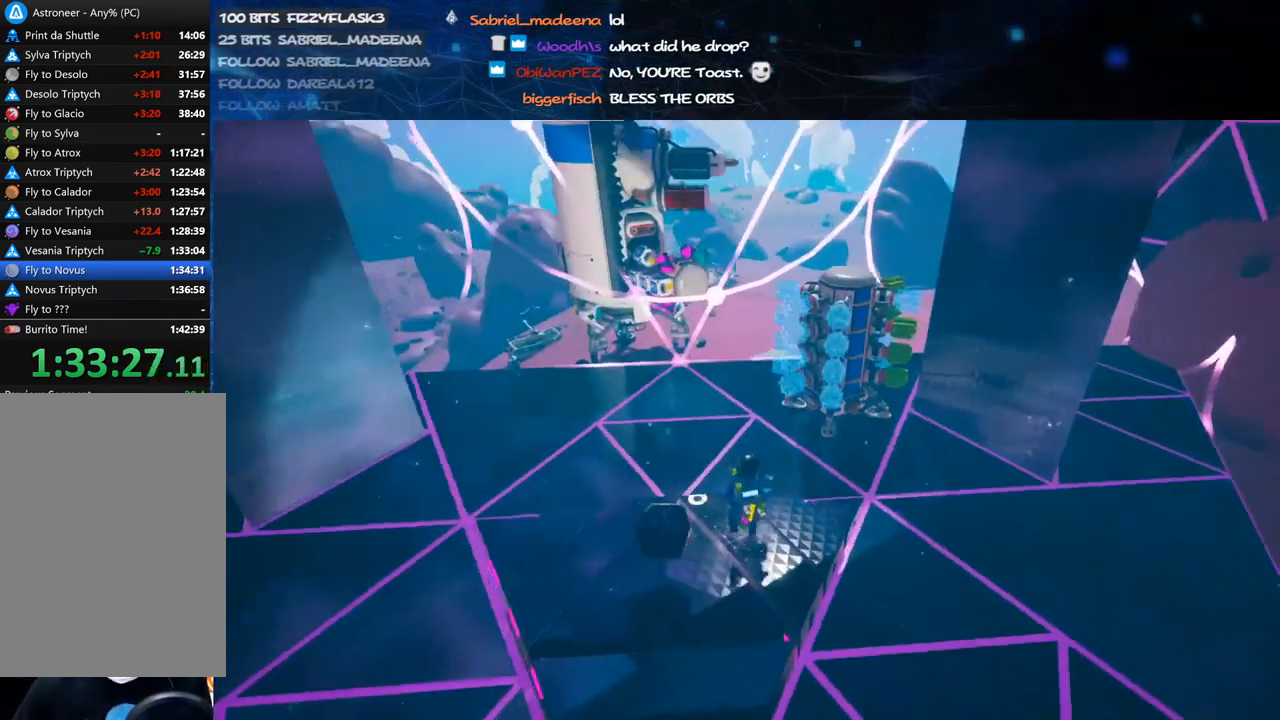
{"keys": ["w"], "mouse": [], "events": [[20, "a", "up"], [60, "d", "down"], [60, "mouse_right", "up"], [220, "d", "up"]]}
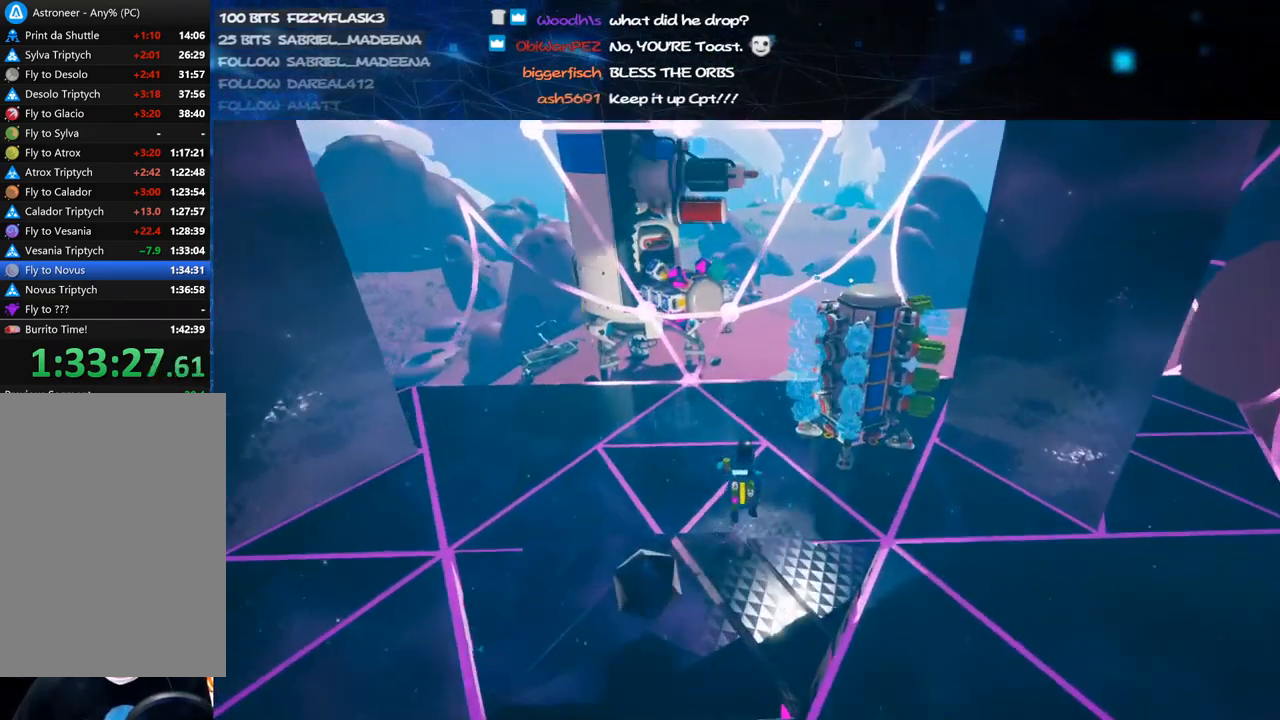
{"keys": ["a", "d", "w"], "mouse": [], "events": [[240, "mouse_left", "down"], [320, "a", "down"], [340, "mouse_left", "up"], [480, "d", "down"]]}
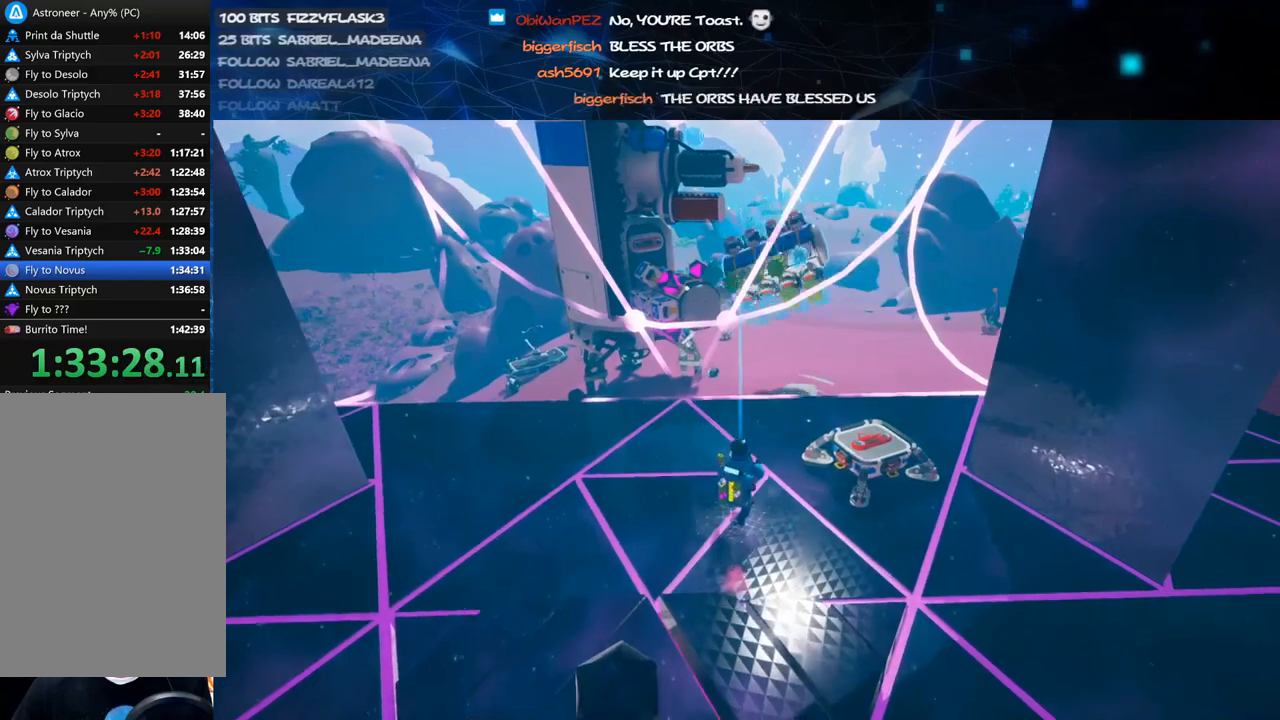
{"keys": ["w"], "mouse": [], "events": [[40, "a", "up"], [180, "a", "down"], [180, "d", "up"], [440, "a", "up"]]}
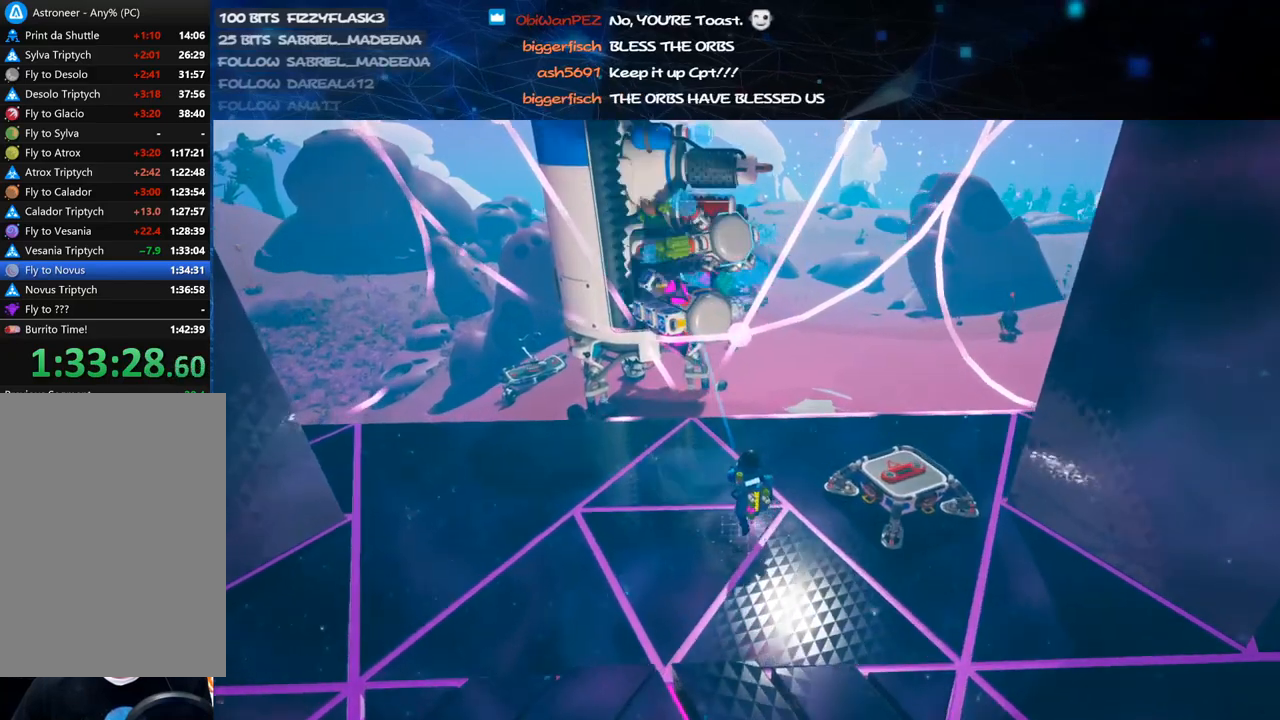
{"keys": ["w"], "mouse": [], "events": [[260, "d", "down"], [440, "d", "up"]]}
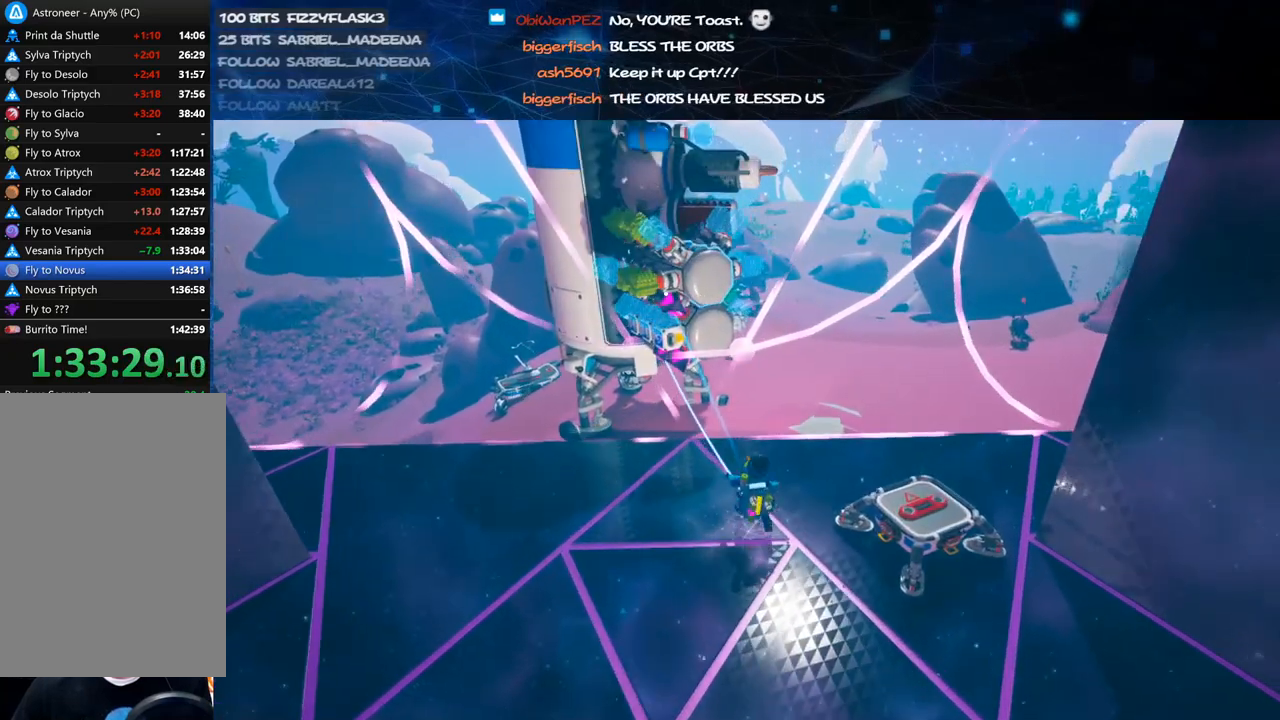
{"keys": ["s"], "mouse": [], "events": [[20, "mouse_left", "down"], [40, "w", "up"], [60, "mouse_right", "down"], [140, "mouse_left", "up"], [140, "q", "down"], [220, "mouse_right", "up"], [240, "q", "up"], [340, "a", "down"], [360, "s", "down"], [460, "a", "up"]]}
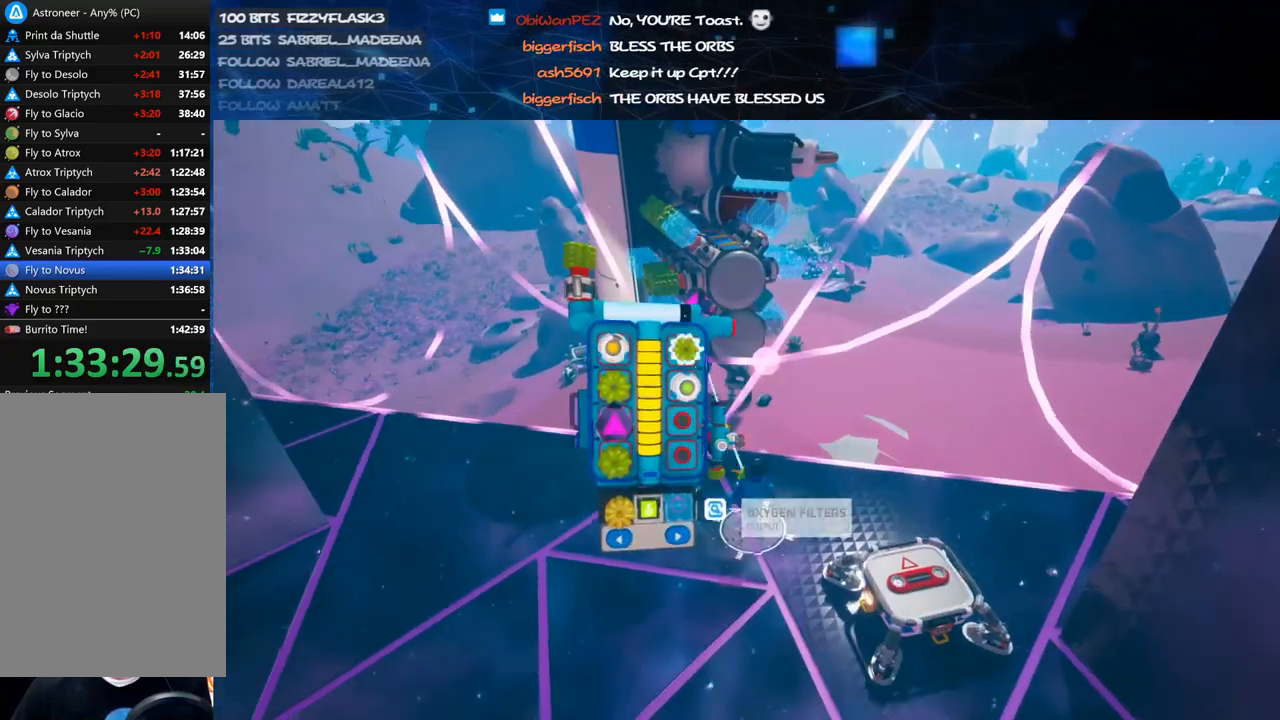
{"keys": [], "mouse": [], "events": [[60, "s", "up"], [440, "mouse_left", "down"], [500, "mouse_left", "up"]]}
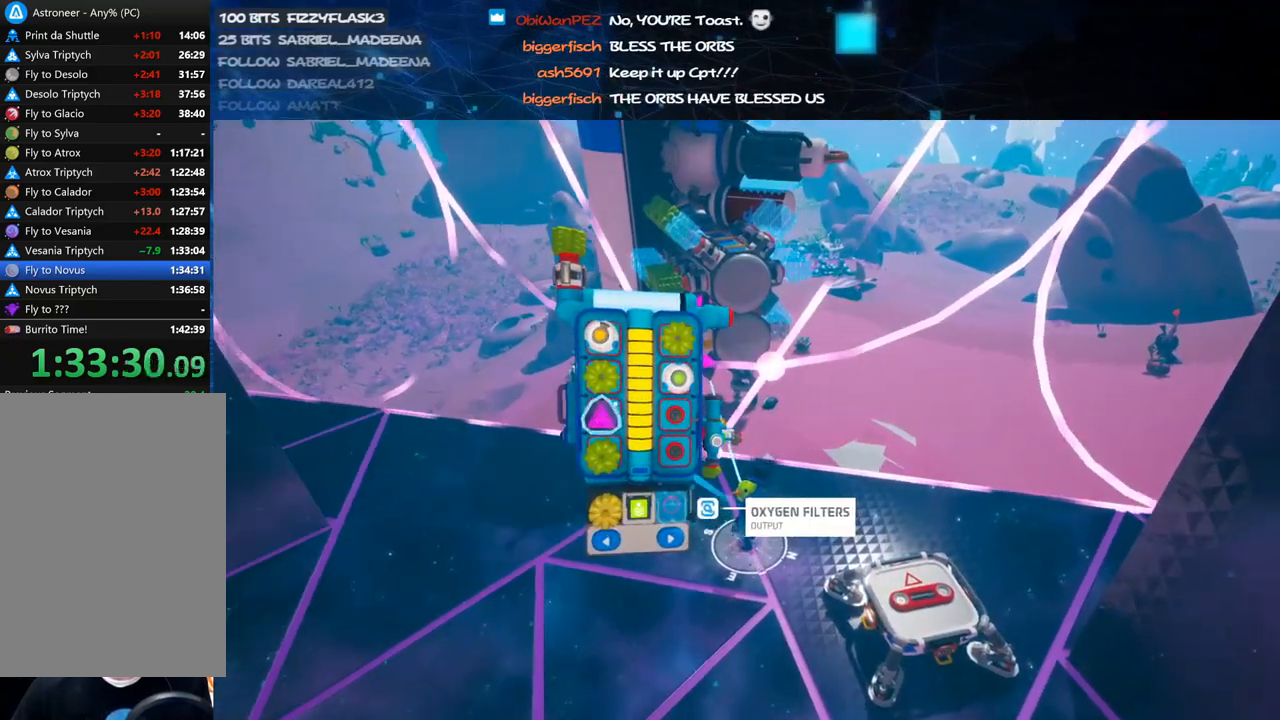
{"keys": [], "mouse": [], "events": [[20, "q", "down"], [40, "q", "up"], [200, "s", "down"], [340, "s", "up"]]}
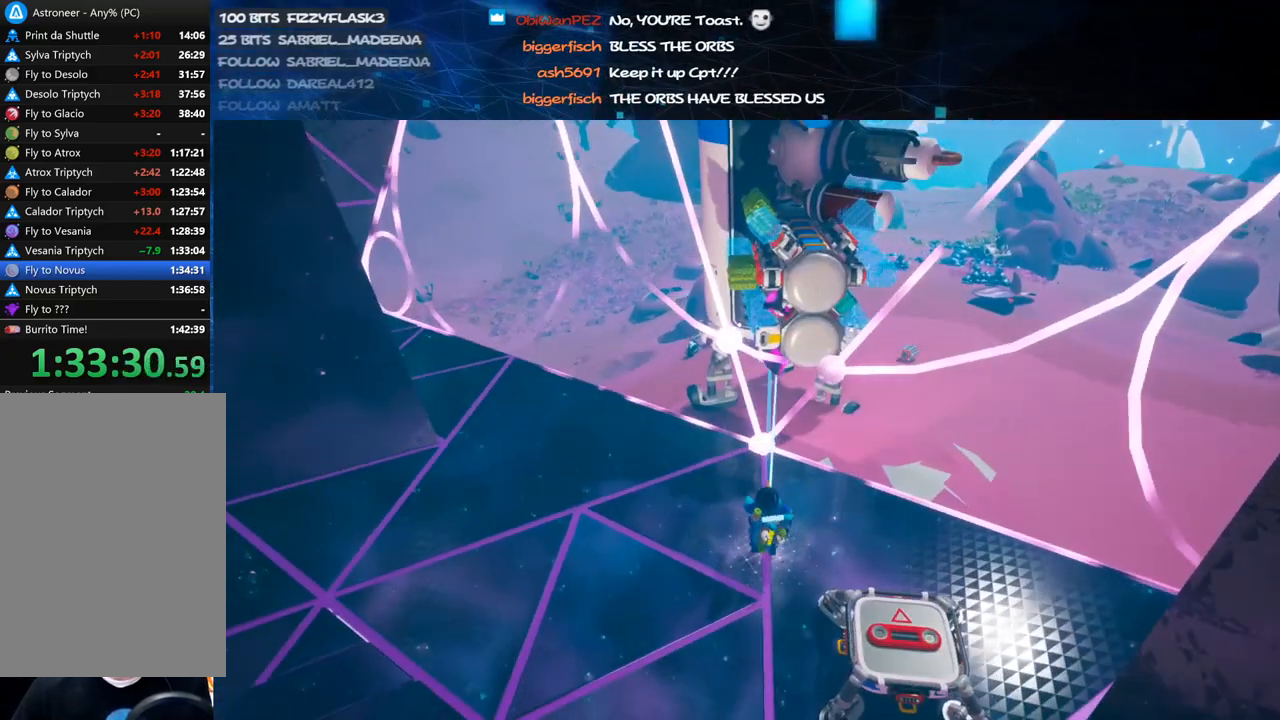
{"keys": [], "mouse": [], "events": [[20, "mouse_left", "down"], [120, "mouse_right", "down"], [140, "a", "down"], [180, "w", "down"], [240, "mouse_left", "up"], [320, "mouse_right", "up"], [360, "a", "up"], [400, "w", "up"]]}
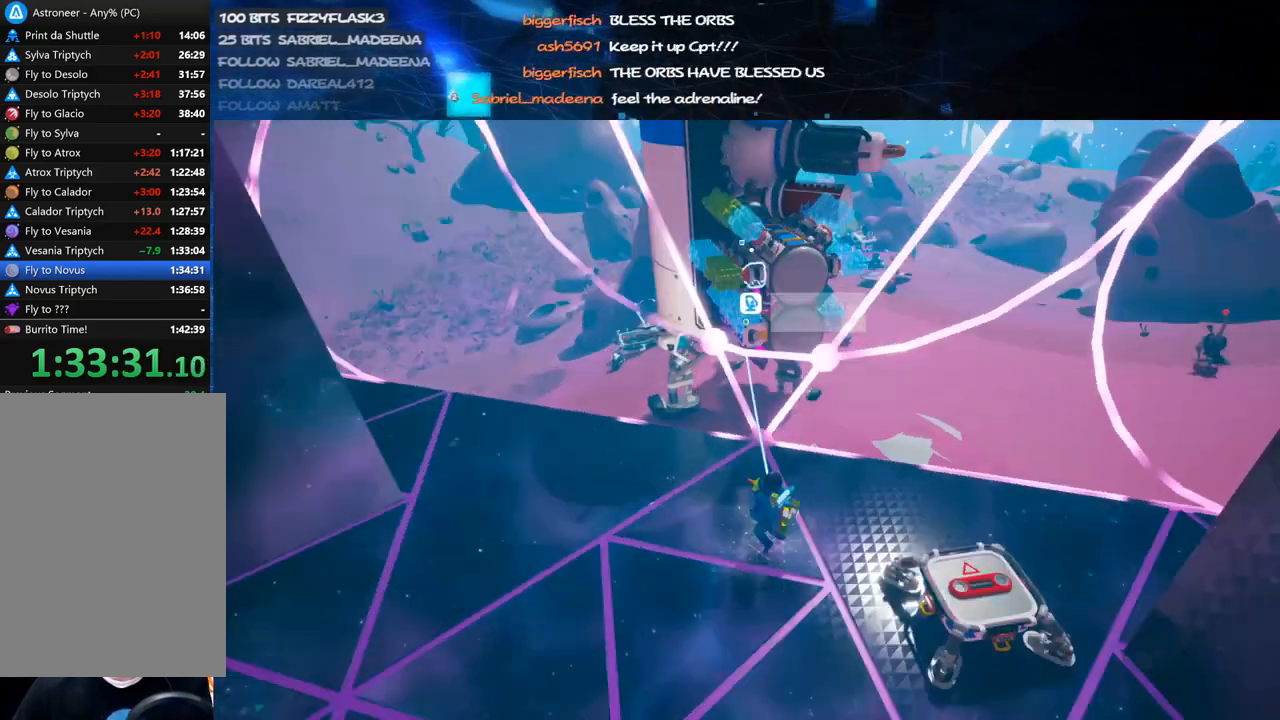
{"keys": ["f"], "mouse": [], "events": [[400, "mouse_left", "down"], [460, "f", "down"], [500, "mouse_left", "up"]]}
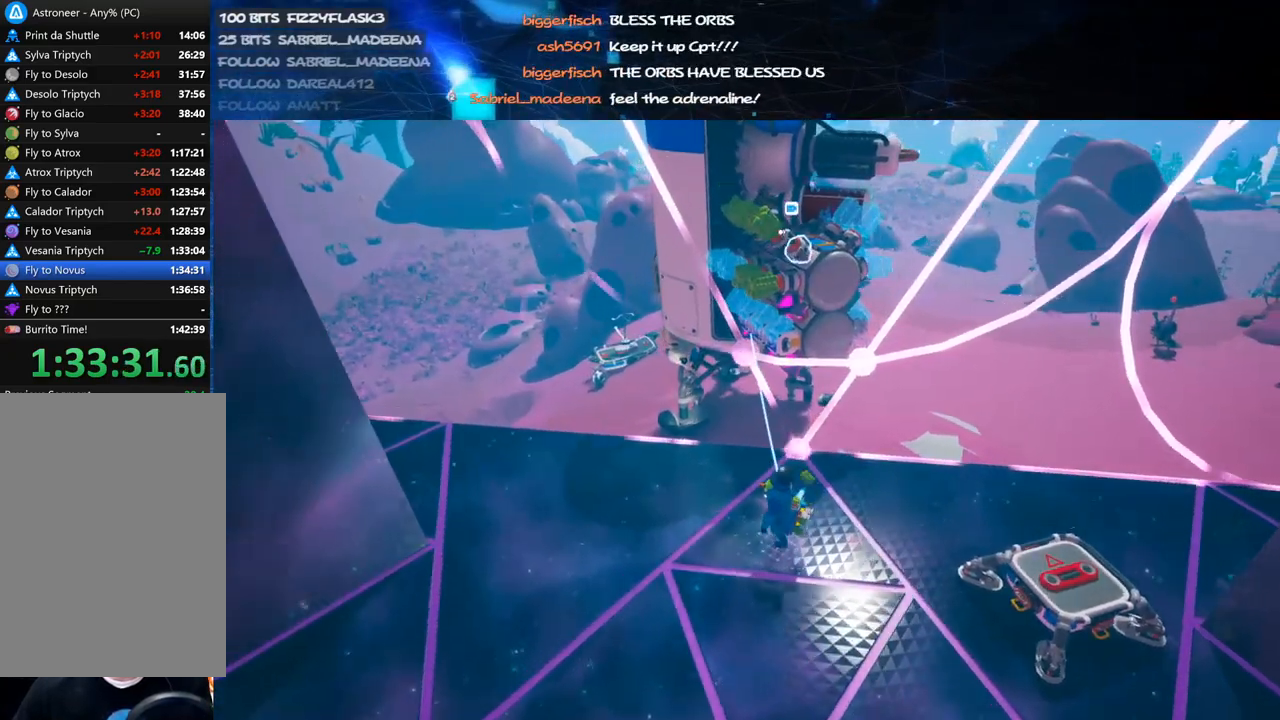
{"keys": [], "mouse": ["left"], "events": [[60, "f", "up"], [480, "mouse_left", "down"]]}
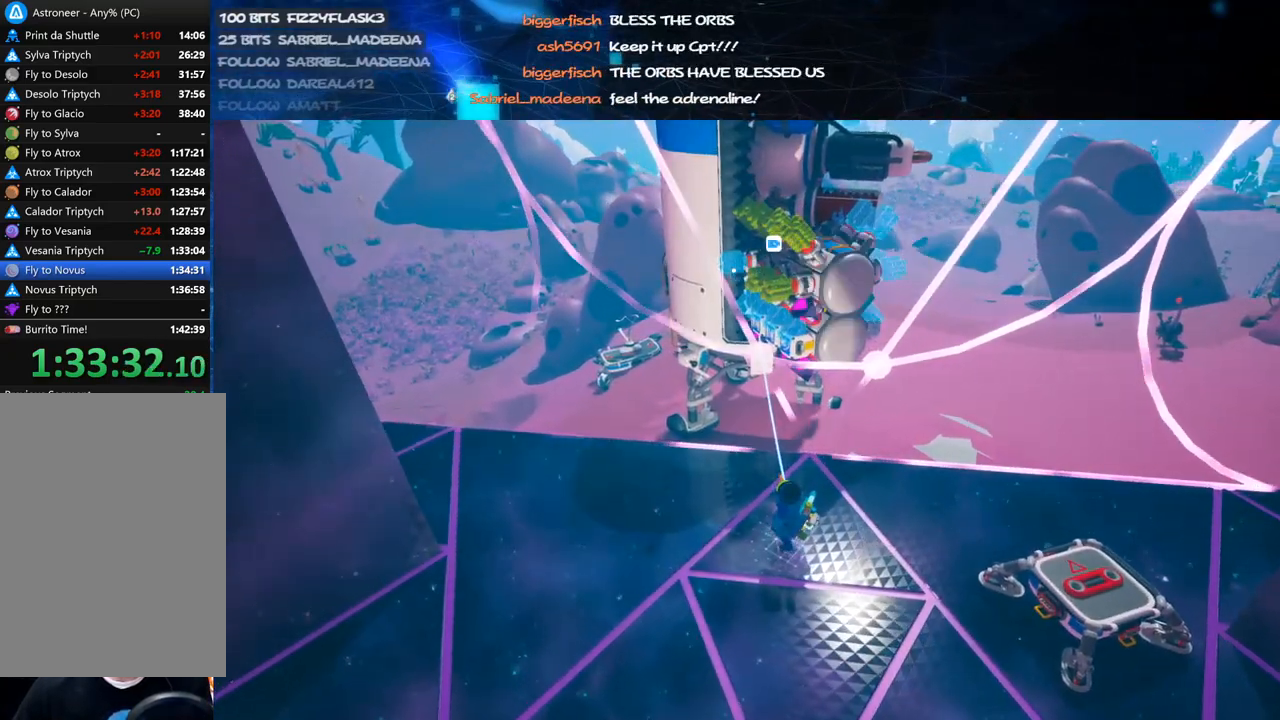
{"keys": ["a"], "mouse": ["right"], "events": [[40, "f", "down"], [100, "mouse_left", "up"], [140, "f", "up"], [180, "s", "down"], [360, "a", "down"], [420, "s", "up"], [500, "mouse_right", "down"]]}
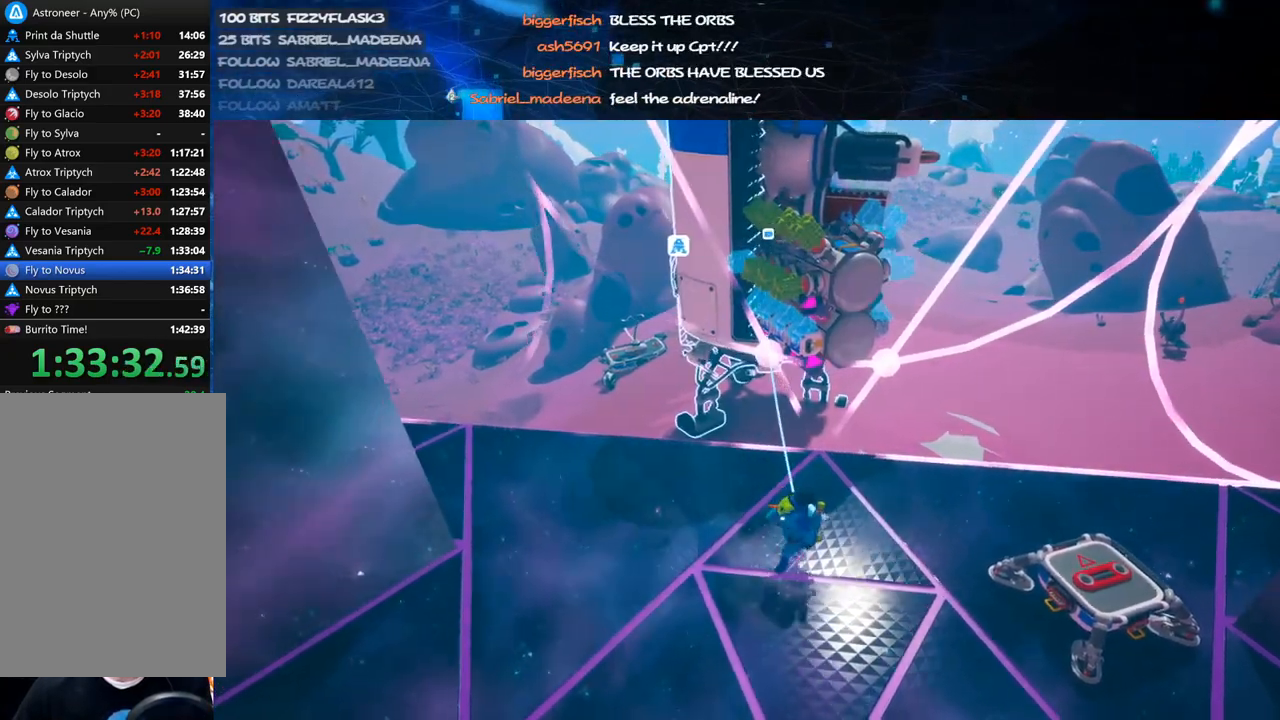
{"keys": ["shift", "w"], "mouse": ["right"], "events": [[40, "w", "down"], [120, "shift", "down"], [140, "a", "up"]]}